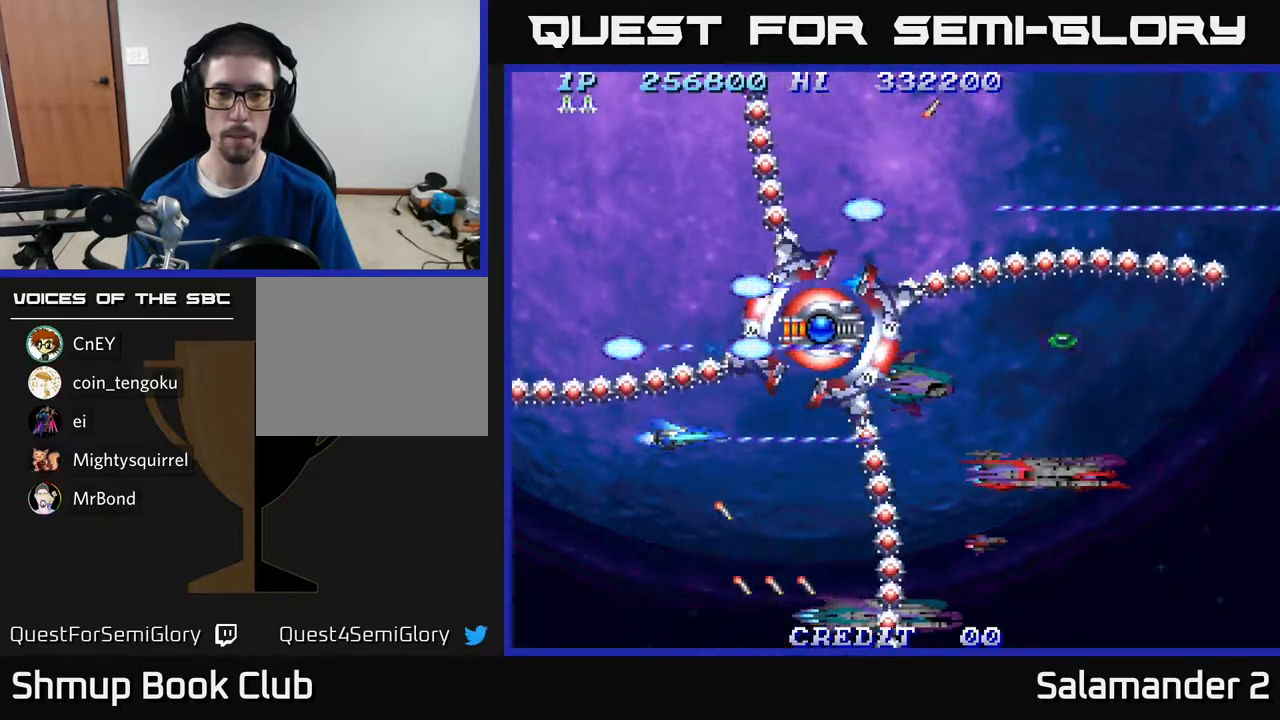
Gameplay with a controller (Xbox layout); each line is a JSON object with the inputs held at the frame after it. "events" lists button and stick changes between this image and that frame as [ms after this image, input, new state], when the widget could be followed in between. Not read: left_stick.
{"buttons": ["A"], "right_stick": "center", "events": [[67, "DPAD_DOWN", "down"], [117, "DPAD_DOWN", "up"], [367, "DPAD_DOWN", "down"], [400, "DPAD_DOWN", "up"]]}
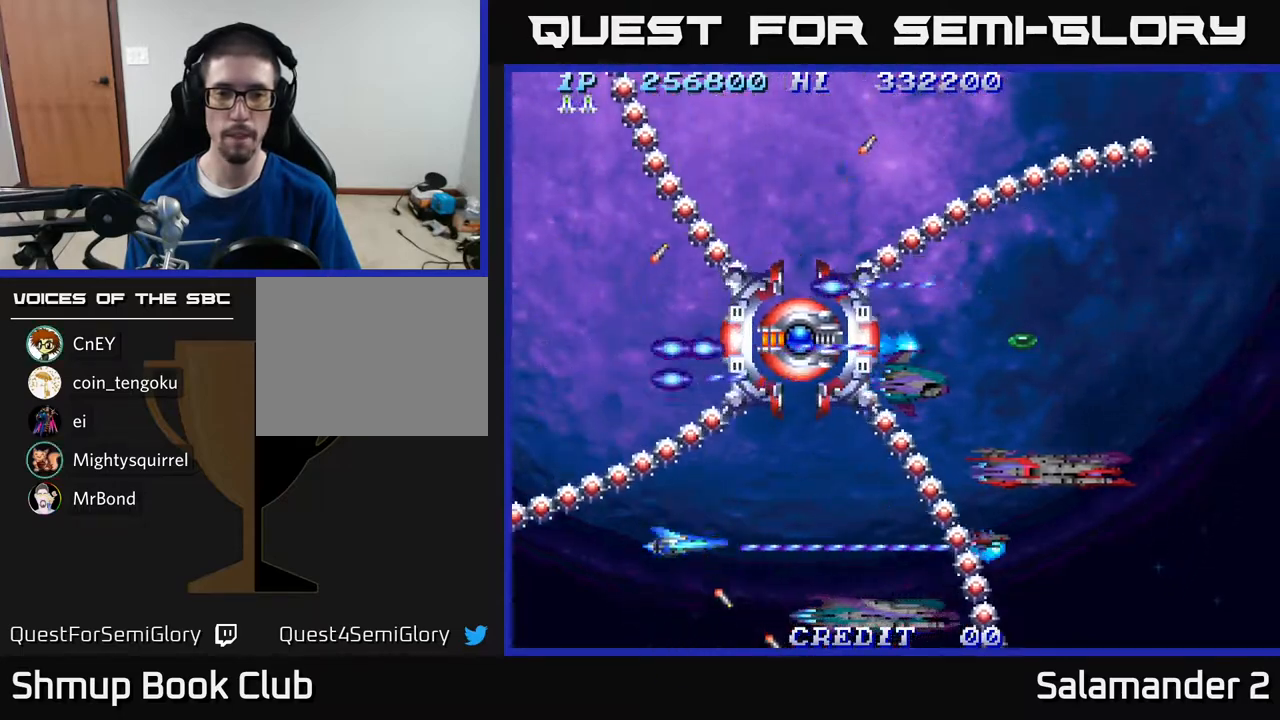
{"buttons": ["A"], "right_stick": "center", "events": [[217, "DPAD_RIGHT", "down"], [350, "DPAD_RIGHT", "up"]]}
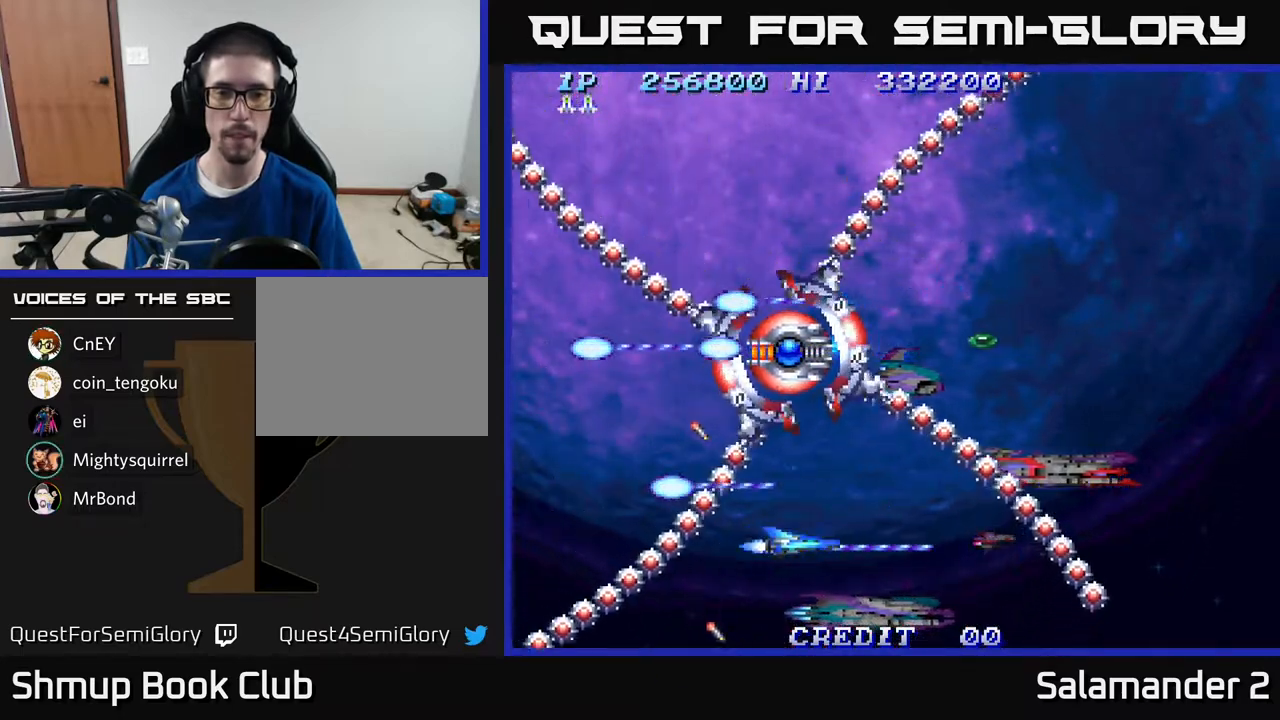
{"buttons": ["A"], "right_stick": "center", "events": [[100, "DPAD_RIGHT", "down"], [183, "DPAD_RIGHT", "up"]]}
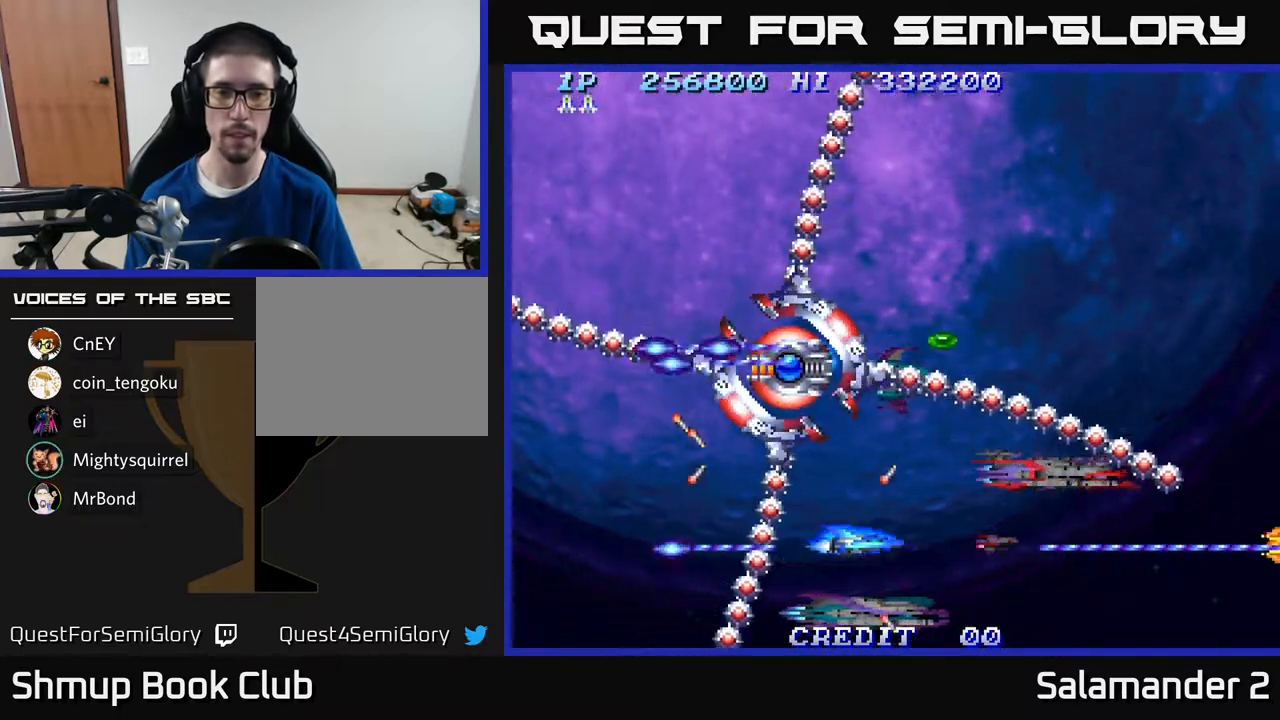
{"buttons": ["A"], "right_stick": "center", "events": [[67, "DPAD_RIGHT", "down"], [133, "DPAD_RIGHT", "up"], [367, "DPAD_RIGHT", "down"], [467, "DPAD_RIGHT", "up"]]}
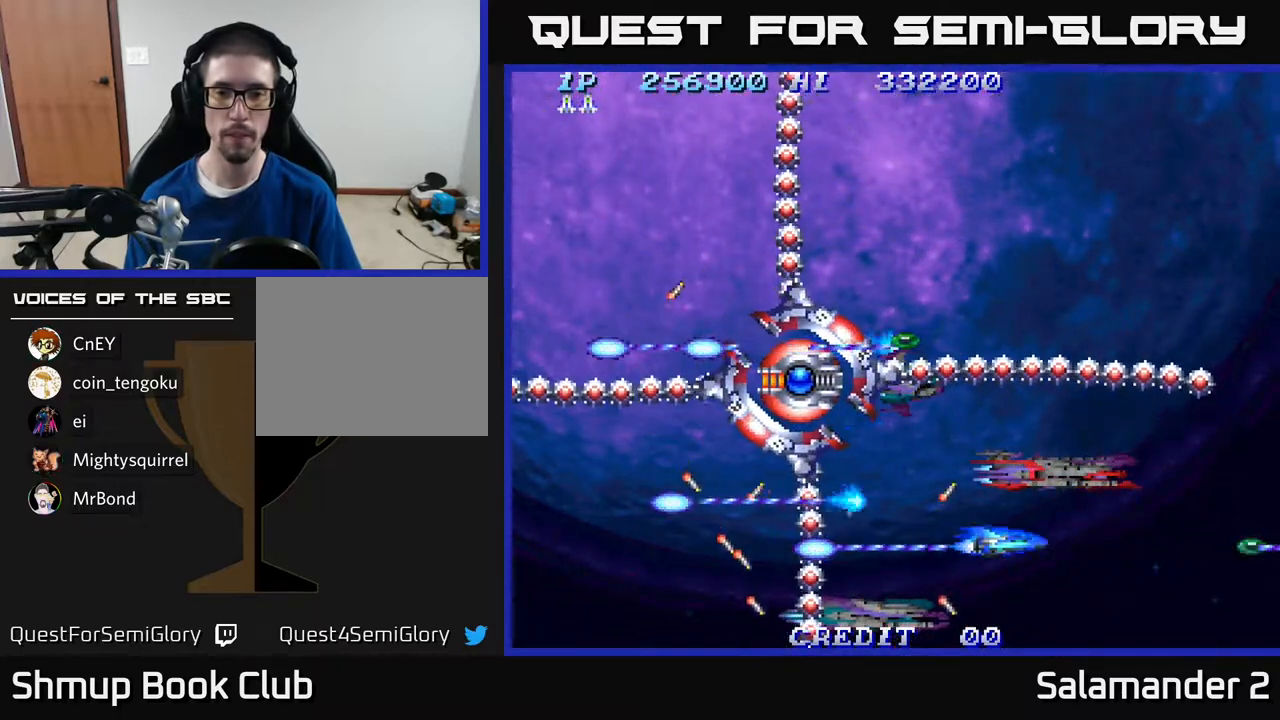
{"buttons": ["A", "DPAD_RIGHT"], "right_stick": "center", "events": [[500, "DPAD_RIGHT", "down"]]}
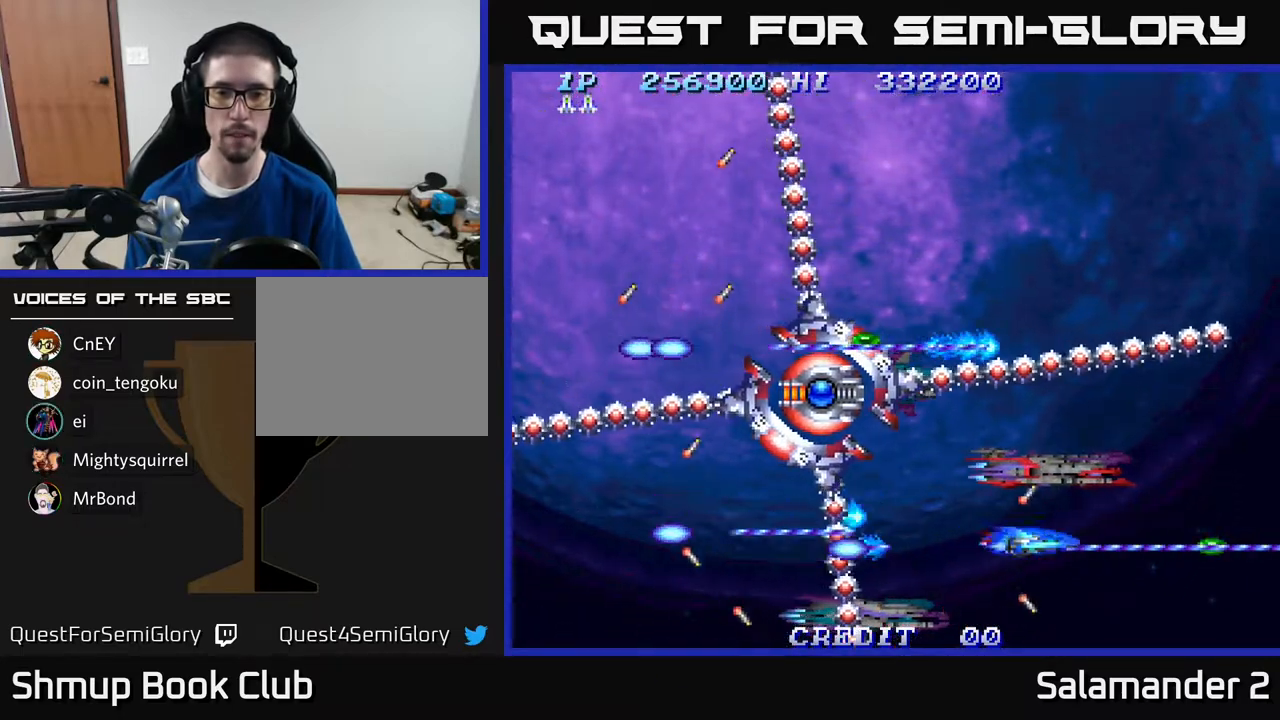
{"buttons": ["A", "DPAD_RIGHT"], "right_stick": "center", "events": [[33, "DPAD_RIGHT", "up"], [367, "DPAD_RIGHT", "down"]]}
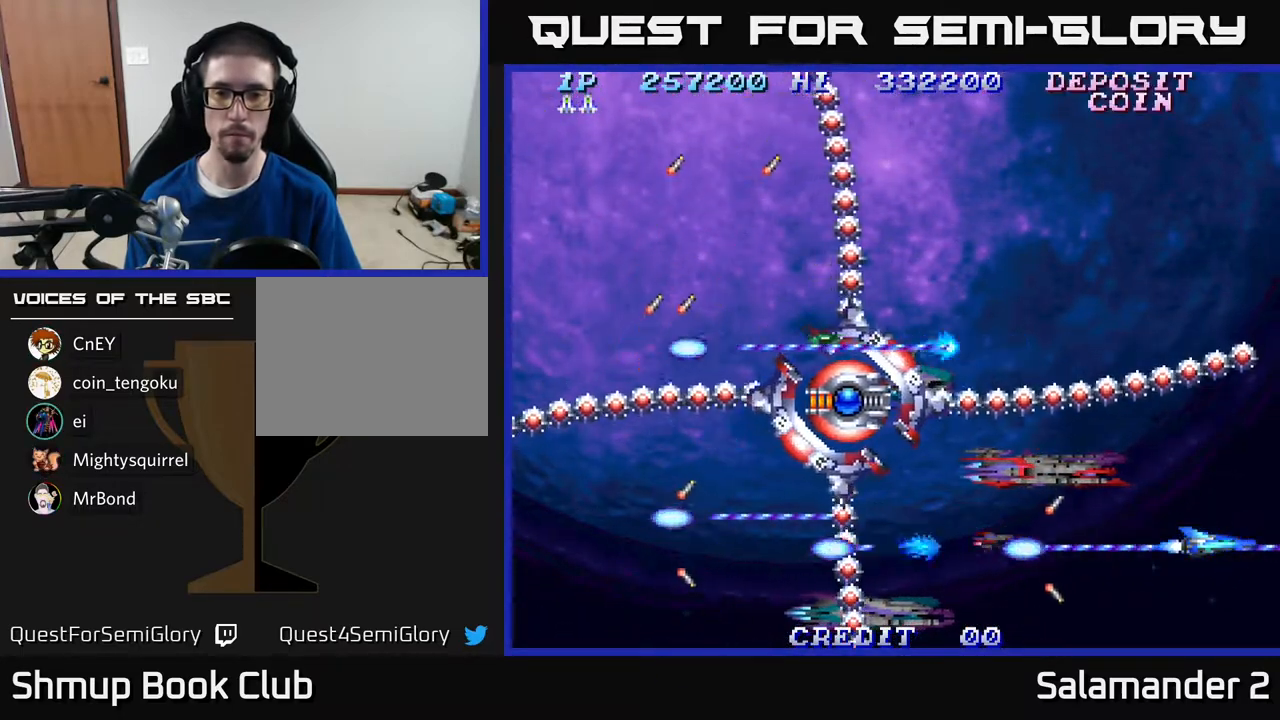
{"buttons": ["A"], "right_stick": "center", "events": [[33, "DPAD_RIGHT", "up"], [200, "DPAD_LEFT", "down"], [317, "DPAD_LEFT", "up"]]}
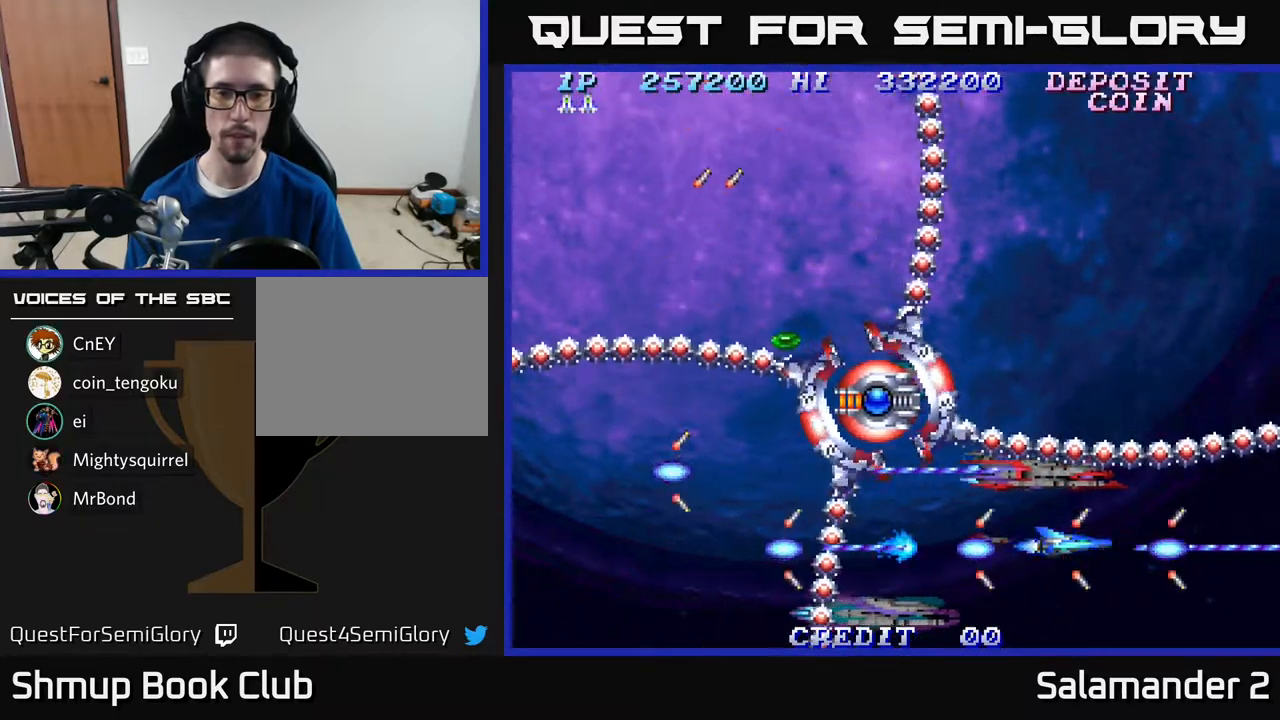
{"buttons": ["A", "DPAD_LEFT"], "right_stick": "center", "events": [[67, "DPAD_LEFT", "down"], [200, "DPAD_LEFT", "up"], [400, "DPAD_LEFT", "down"]]}
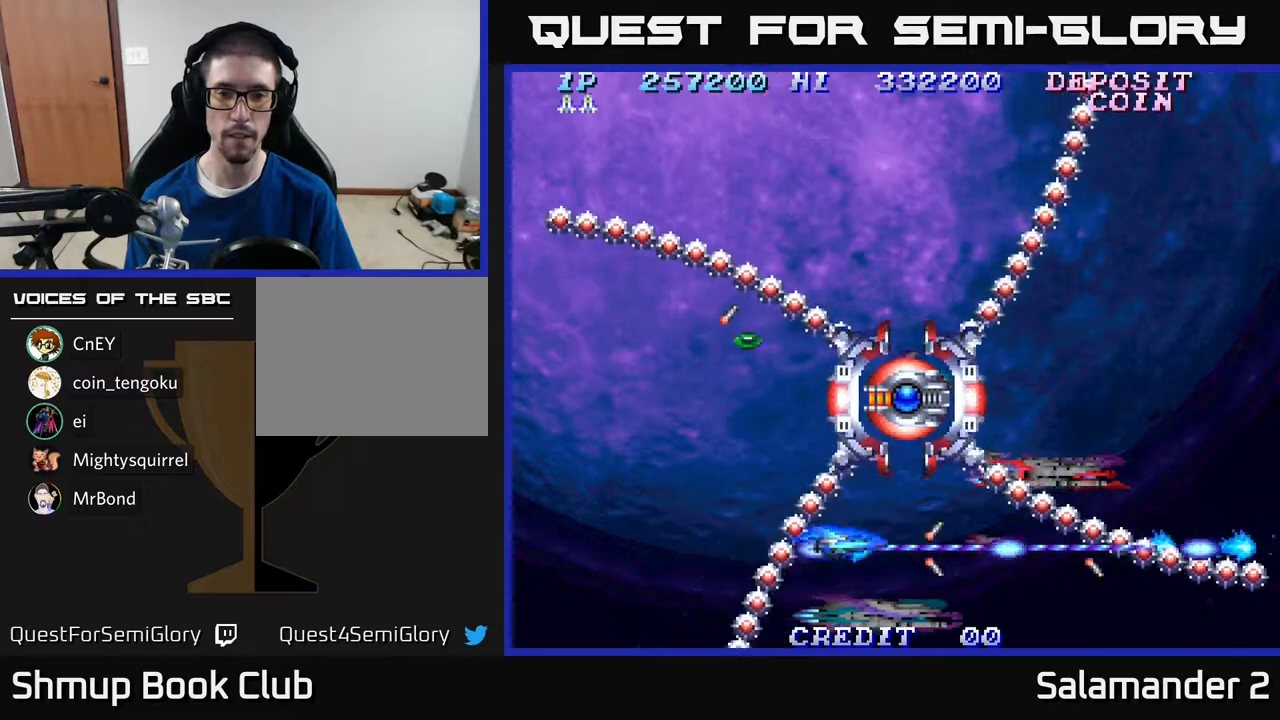
{"buttons": ["A"], "right_stick": "center", "events": [[17, "DPAD_LEFT", "up"]]}
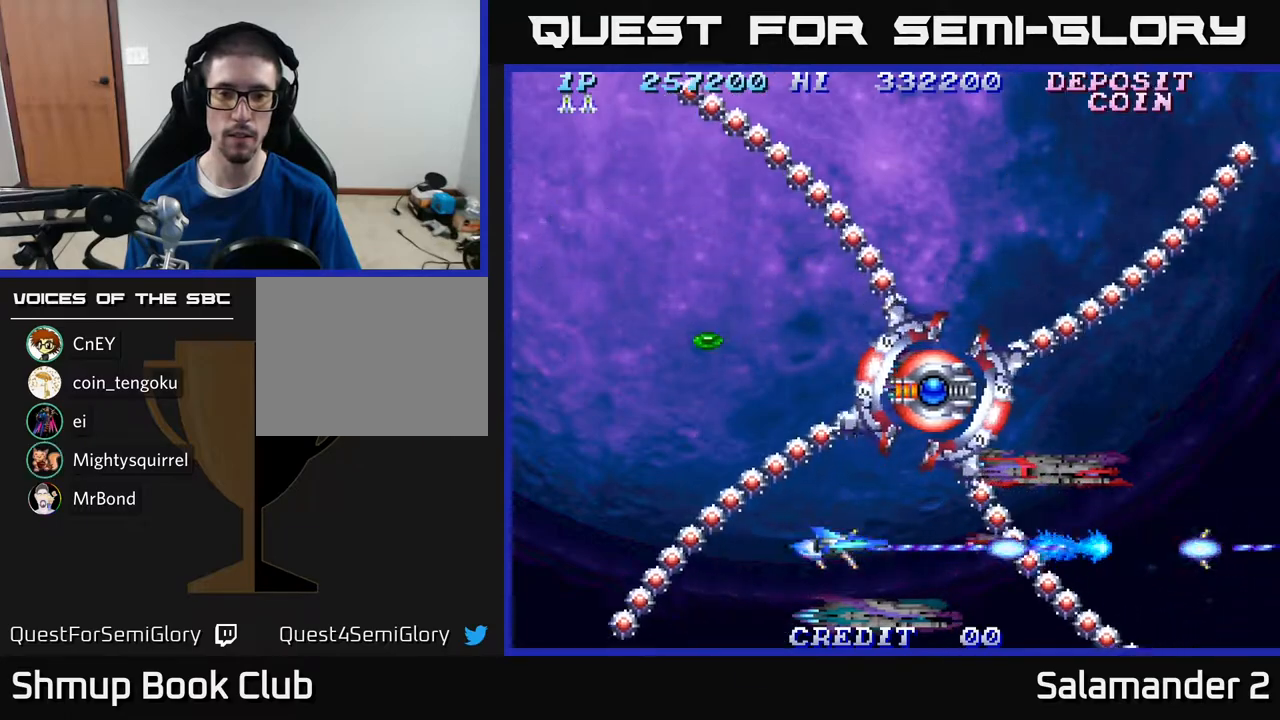
{"buttons": ["A"], "right_stick": "center", "events": [[300, "DPAD_LEFT", "down"], [367, "DPAD_UP", "down"], [417, "DPAD_LEFT", "up"], [433, "DPAD_UP", "up"]]}
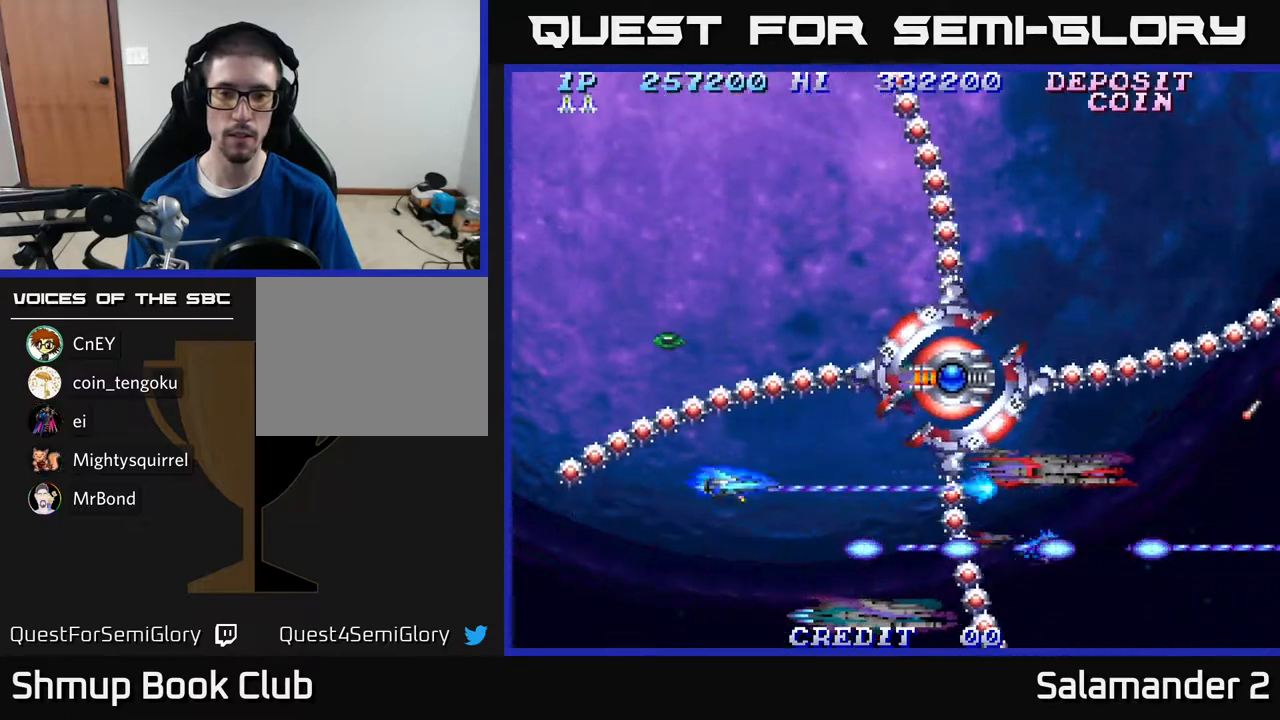
{"buttons": ["A", "DPAD_LEFT"], "right_stick": "center", "events": [[267, "DPAD_UP", "down"], [400, "DPAD_LEFT", "down"], [417, "DPAD_UP", "up"]]}
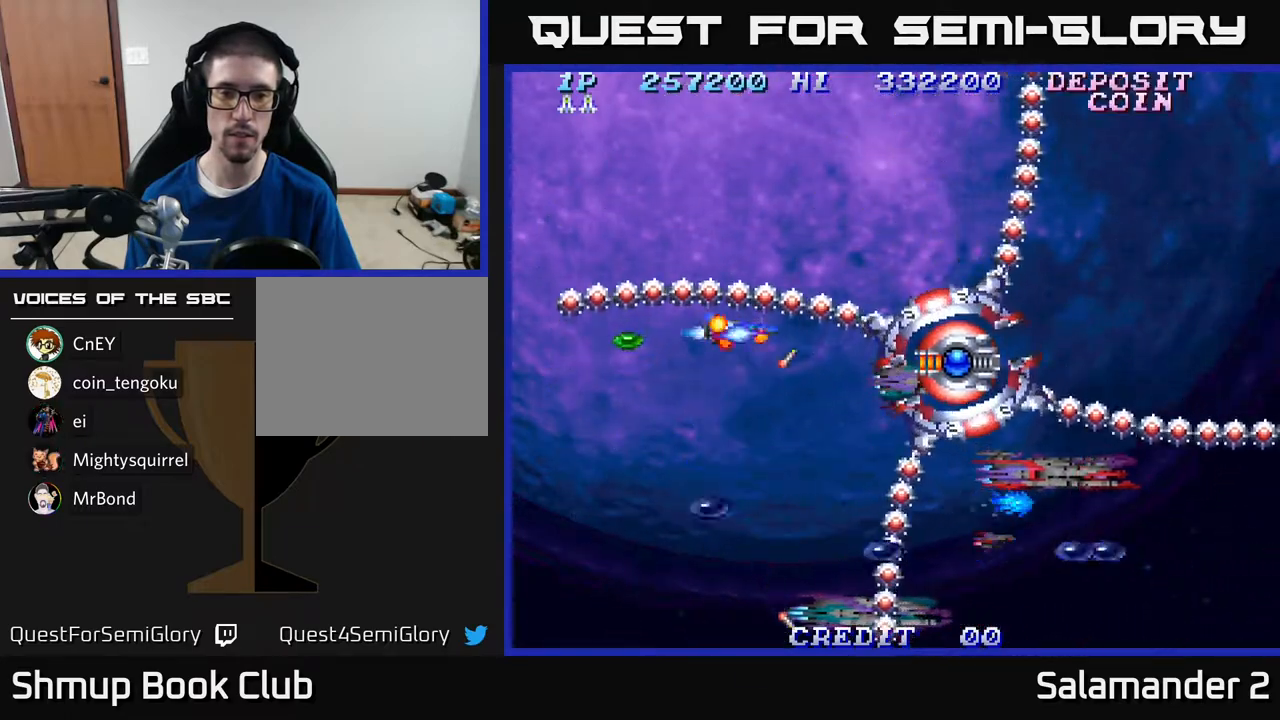
{"buttons": ["A"], "right_stick": "center", "events": [[183, "DPAD_LEFT", "up"], [267, "DPAD_LEFT", "down"], [417, "DPAD_LEFT", "up"]]}
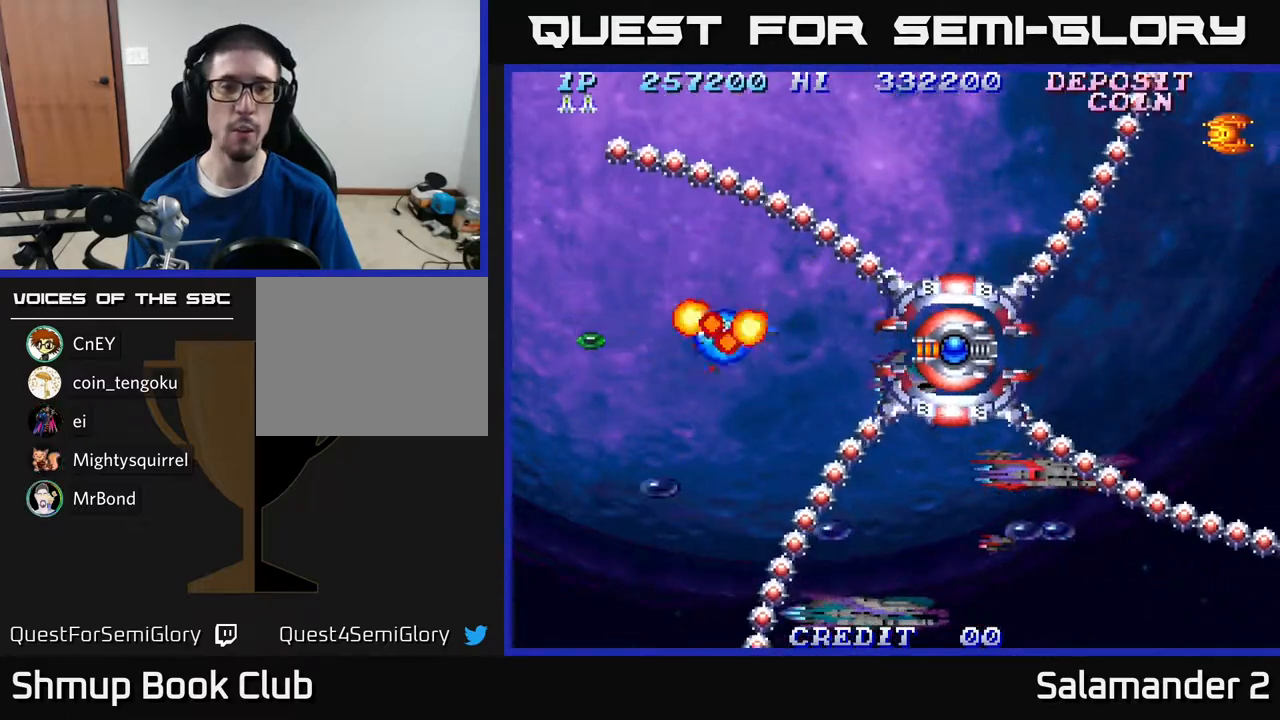
{"buttons": ["A", "DPAD_LEFT"], "right_stick": "center", "events": [[83, "DPAD_LEFT", "down"]]}
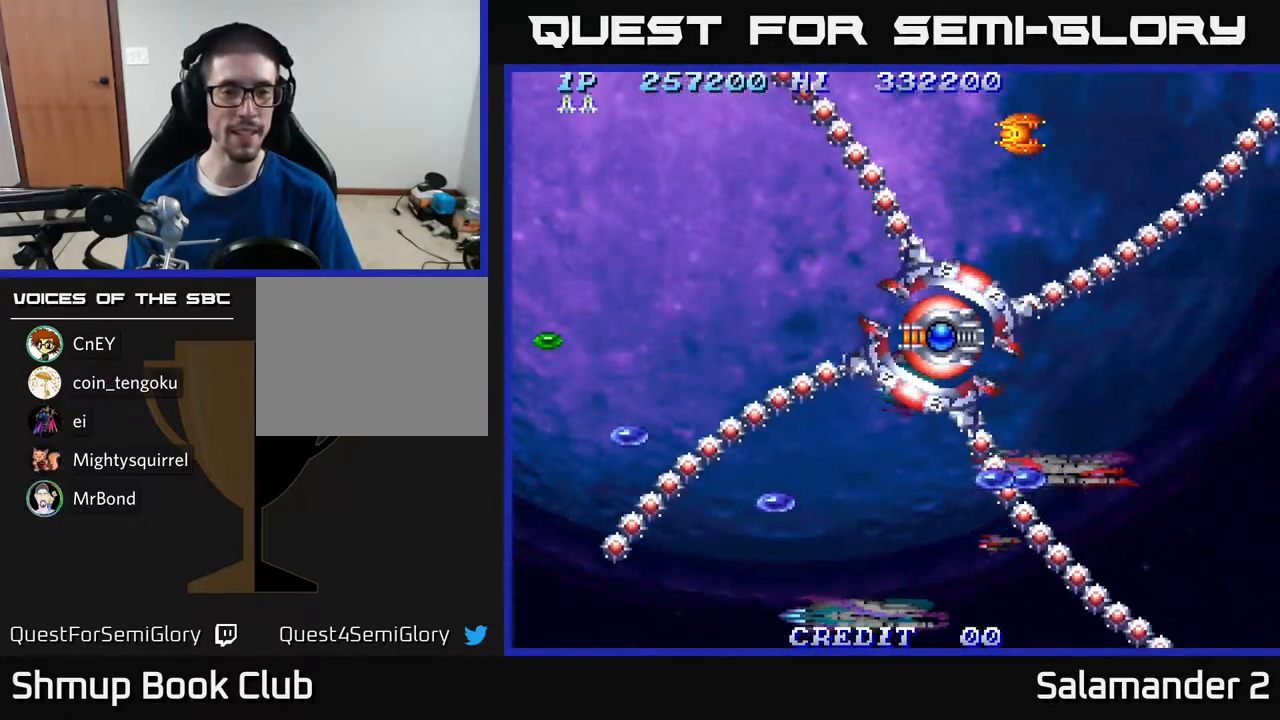
{"buttons": ["A", "DPAD_LEFT"], "right_stick": "center", "events": []}
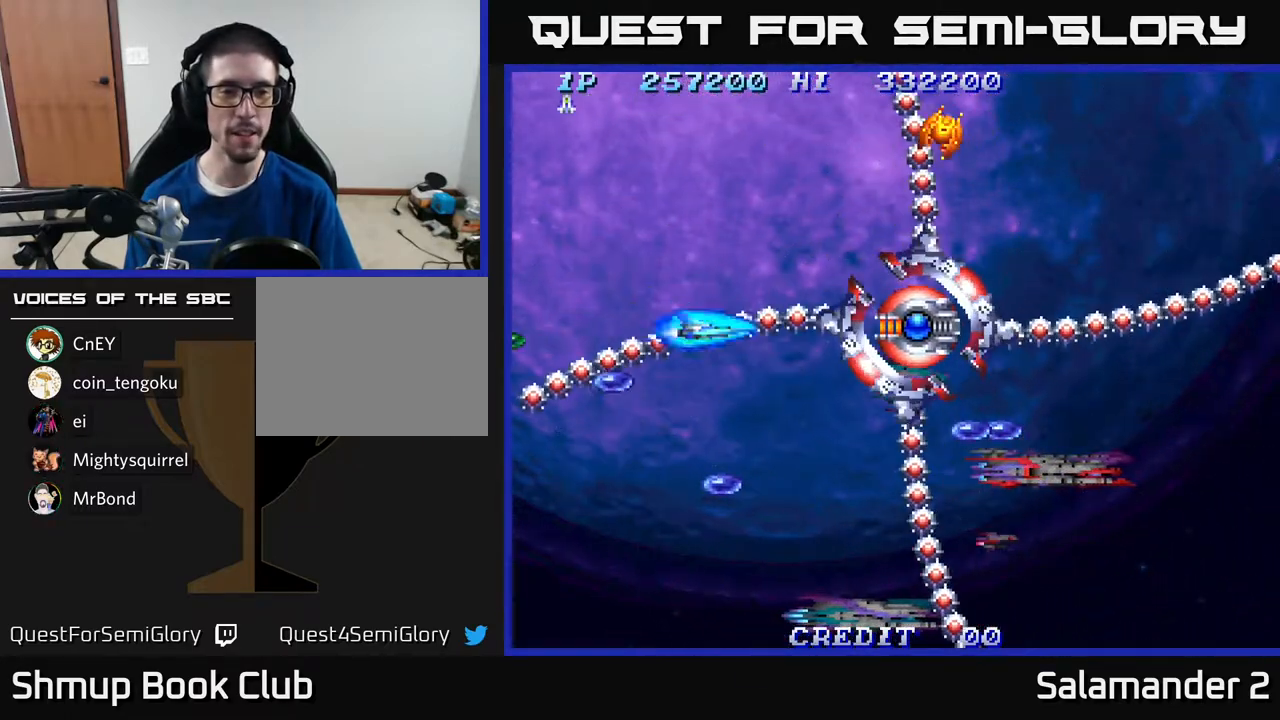
{"buttons": ["A", "DPAD_DOWN"], "right_stick": "center", "events": [[283, "DPAD_DOWN", "down"], [300, "DPAD_LEFT", "up"]]}
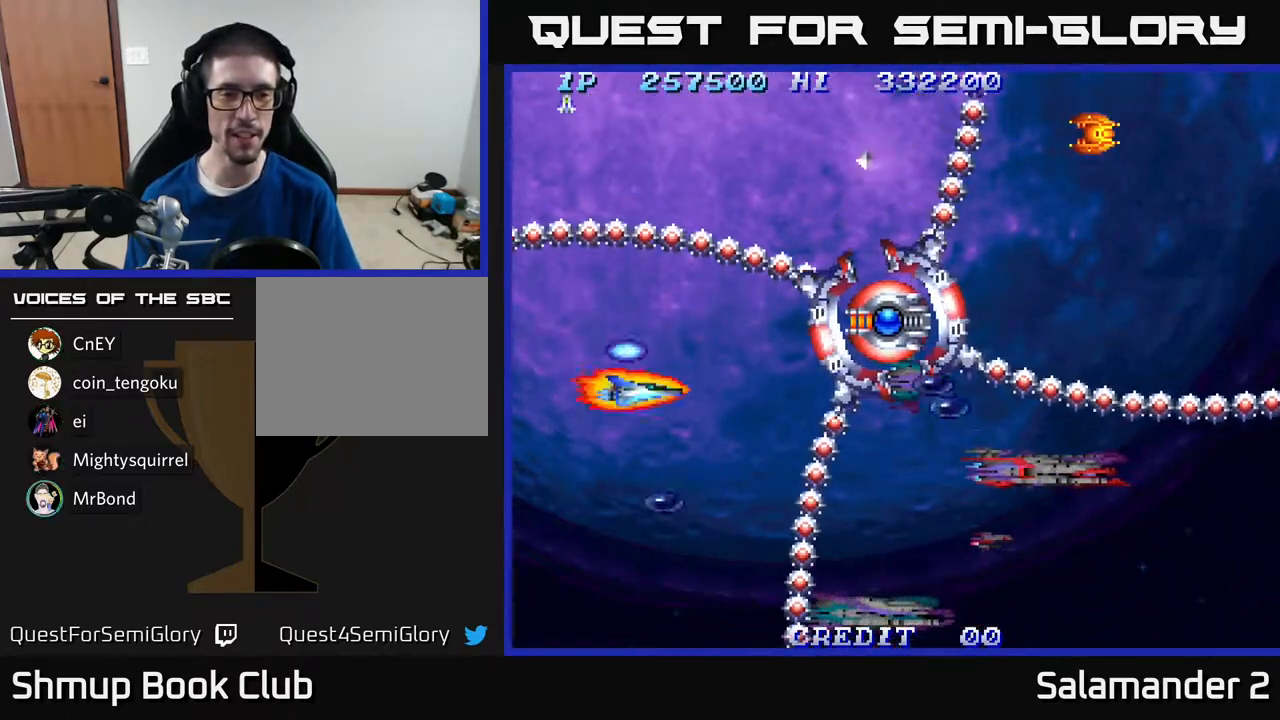
{"buttons": ["A", "DPAD_DOWN", "DPAD_LEFT"], "right_stick": "center", "events": [[467, "DPAD_LEFT", "down"]]}
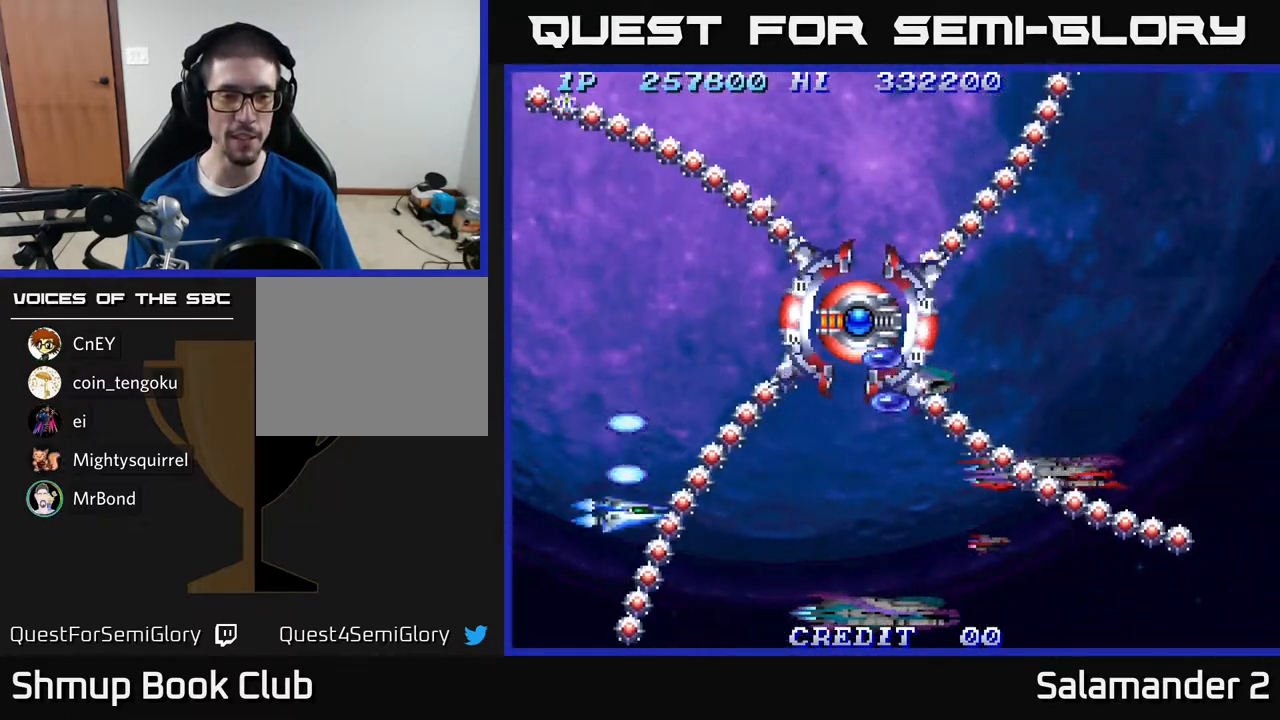
{"buttons": ["A", "DPAD_UP", "DPAD_RIGHT"], "right_stick": "center", "events": [[33, "DPAD_LEFT", "up"], [83, "DPAD_DOWN", "up"], [83, "DPAD_RIGHT", "down"], [100, "DPAD_UP", "down"]]}
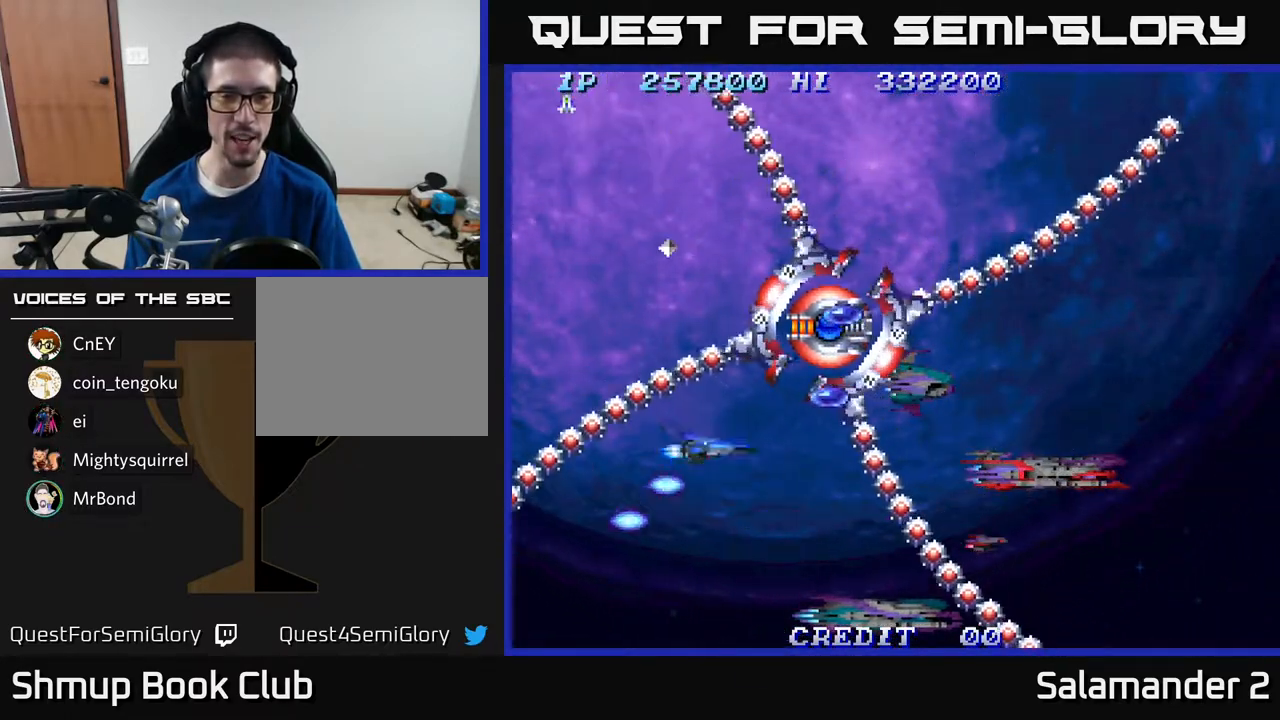
{"buttons": ["A", "DPAD_UP"], "right_stick": "center", "events": [[383, "DPAD_RIGHT", "up"], [433, "A", "up"], [500, "A", "down"]]}
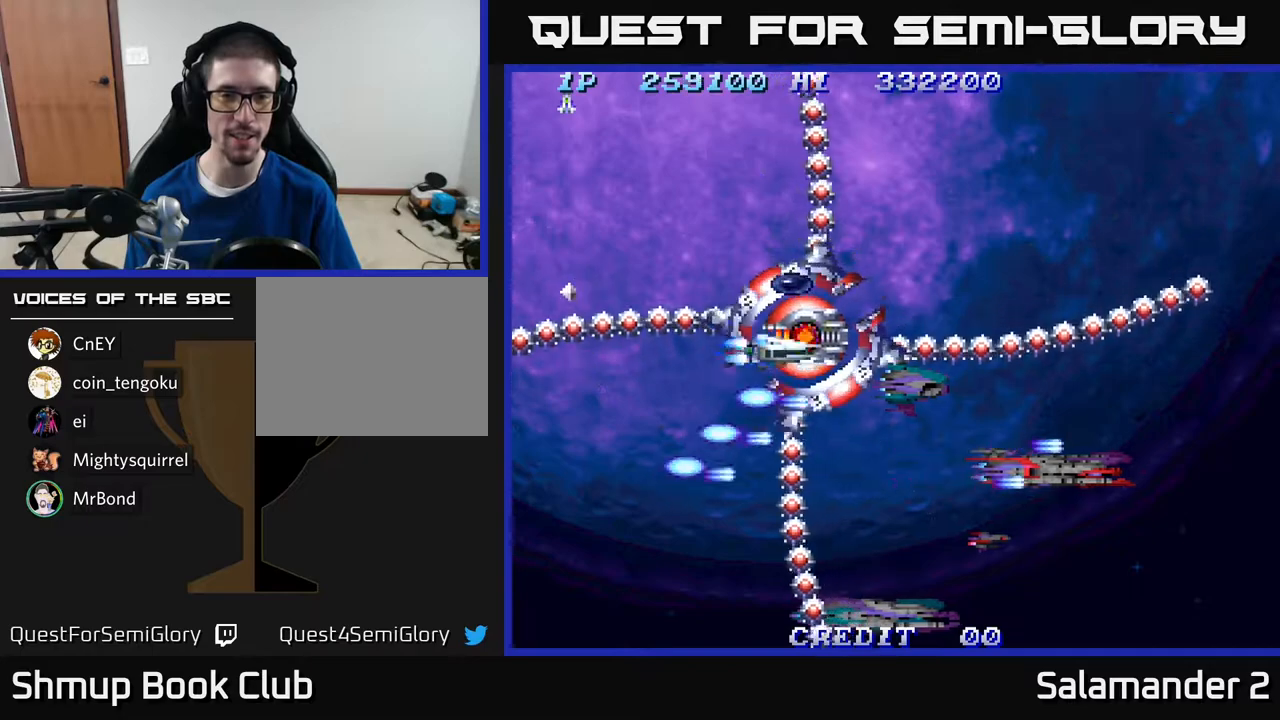
{"buttons": [], "right_stick": "center"}
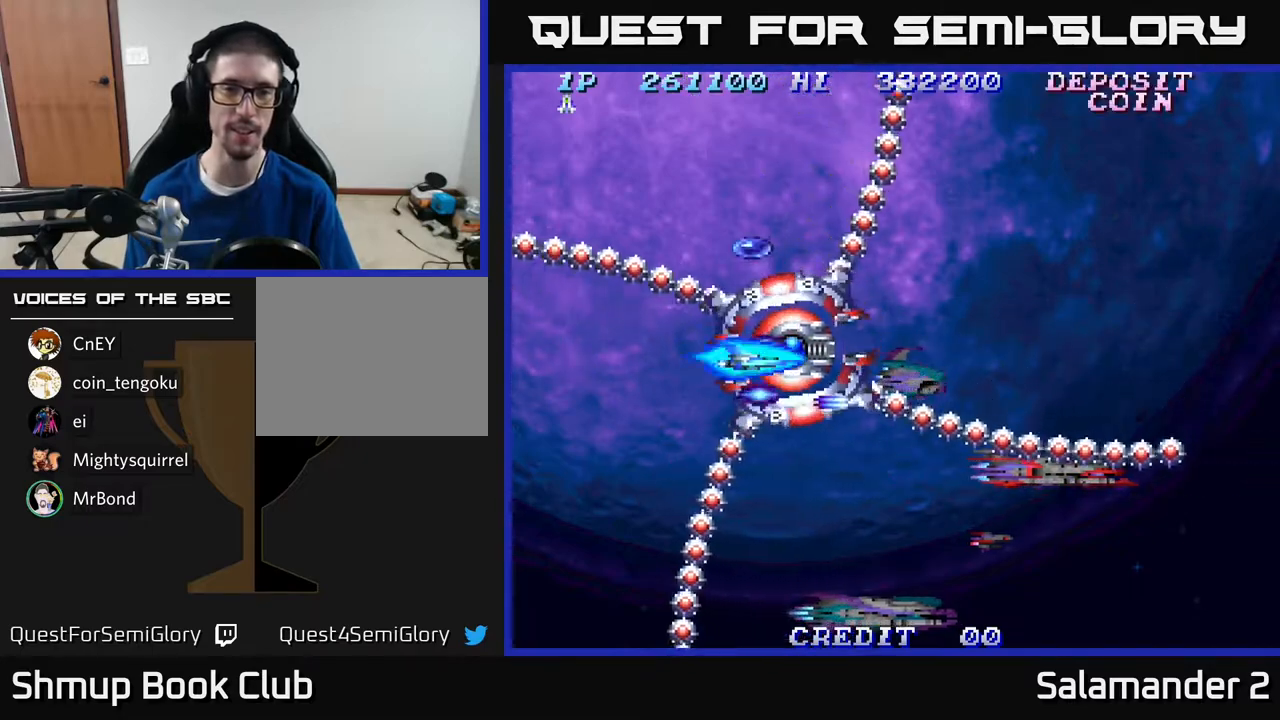
{"buttons": [], "right_stick": "center", "events": [[67, "A", "down"], [117, "A", "up"], [183, "A", "down"], [217, "A", "up"], [283, "A", "down"], [317, "A", "up"], [383, "A", "down"], [467, "A", "up"]]}
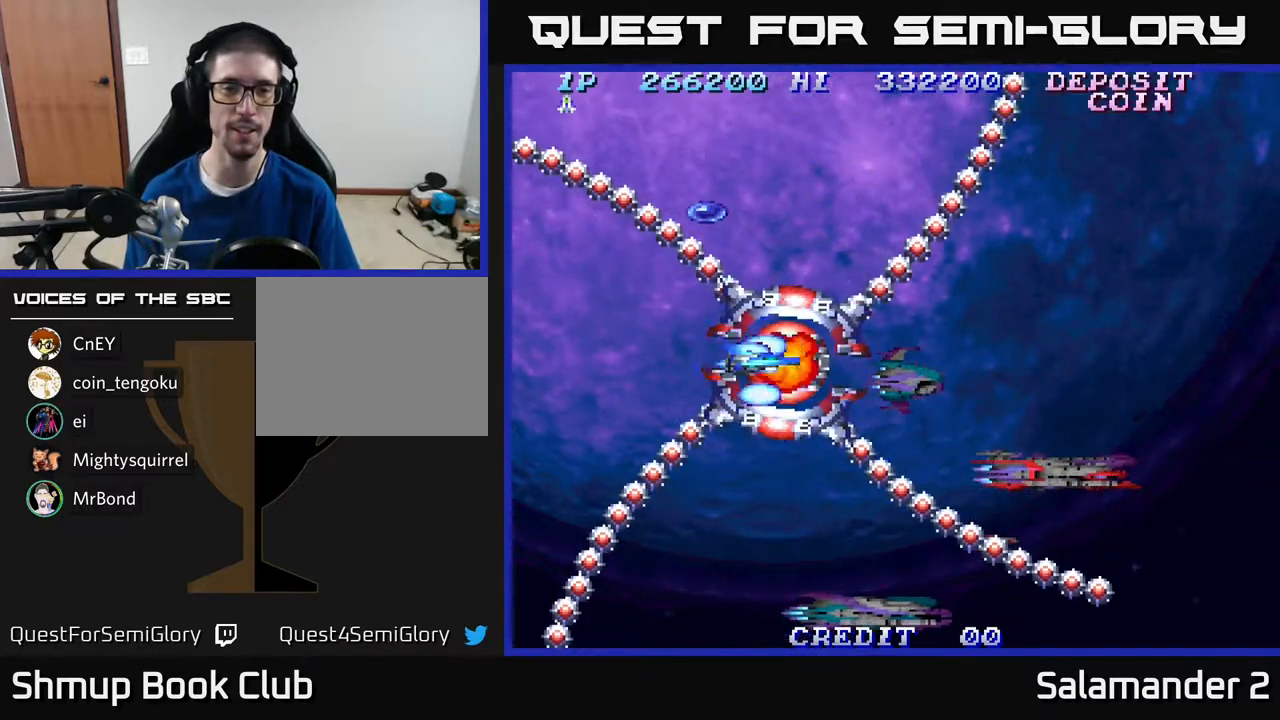
{"buttons": ["DPAD_UP", "DPAD_LEFT"], "right_stick": "center", "events": [[17, "A", "down"], [33, "DPAD_LEFT", "down"], [67, "A", "up"], [100, "A", "down"], [133, "DPAD_LEFT", "up"], [167, "A", "up"], [233, "A", "down"], [250, "DPAD_LEFT", "down"], [283, "A", "up"], [367, "A", "down"], [433, "A", "up"], [483, "DPAD_UP", "down"]]}
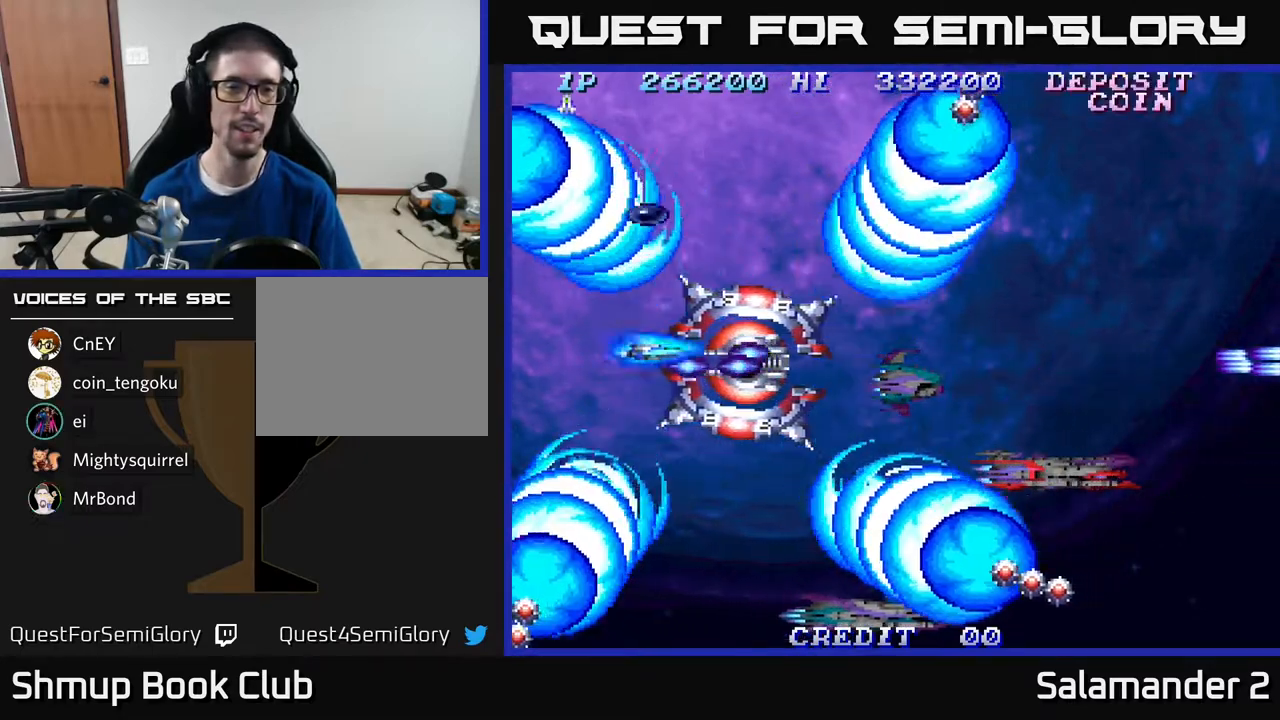
{"buttons": ["DPAD_UP"], "right_stick": "center", "events": [[467, "DPAD_LEFT", "up"]]}
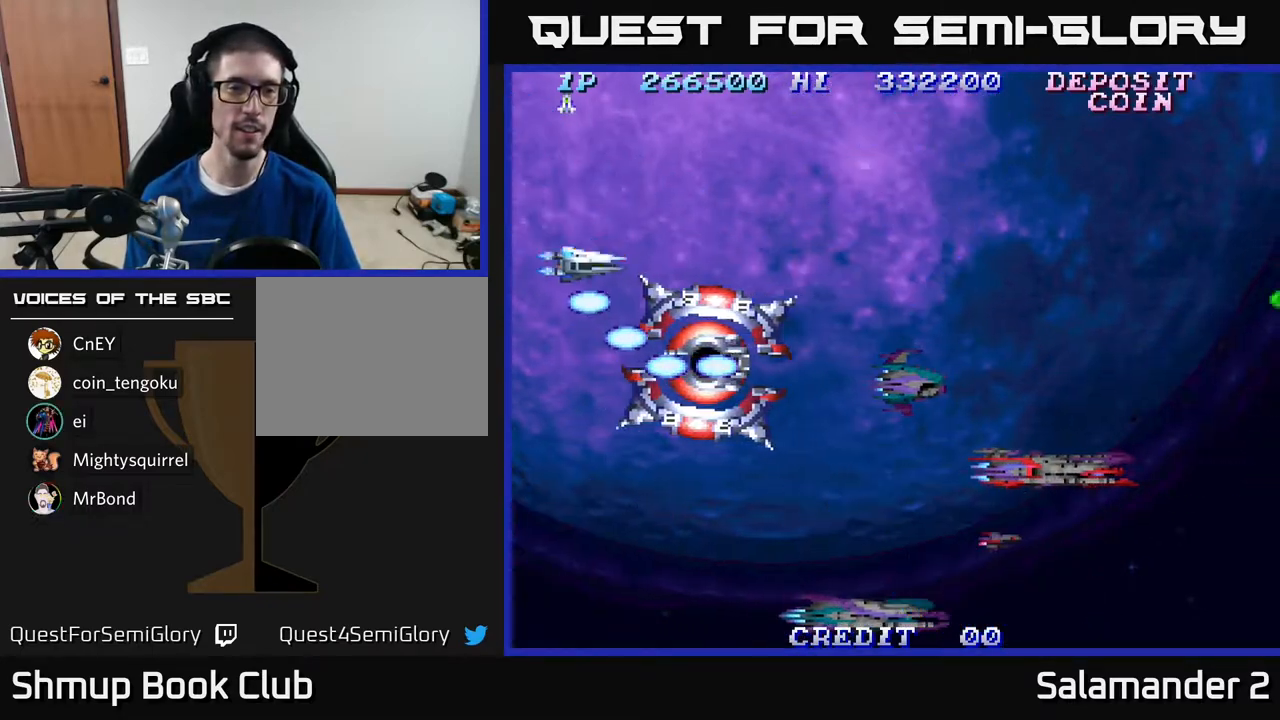
{"buttons": ["A", "DPAD_DOWN", "DPAD_RIGHT"], "right_stick": "center", "events": [[17, "DPAD_RIGHT", "down"], [67, "DPAD_UP", "up"], [117, "DPAD_DOWN", "down"], [467, "A", "down"]]}
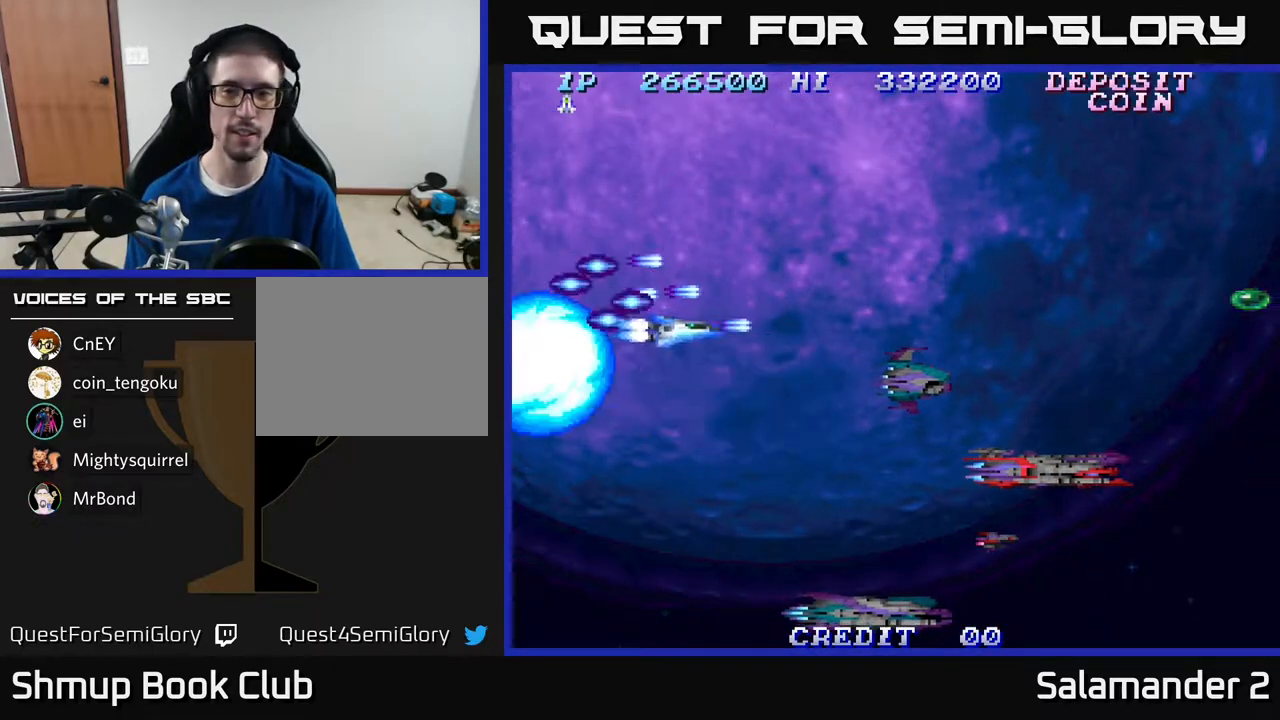
{"buttons": ["DPAD_RIGHT"], "right_stick": "center", "events": [[67, "DPAD_DOWN", "up"], [167, "A", "up"]]}
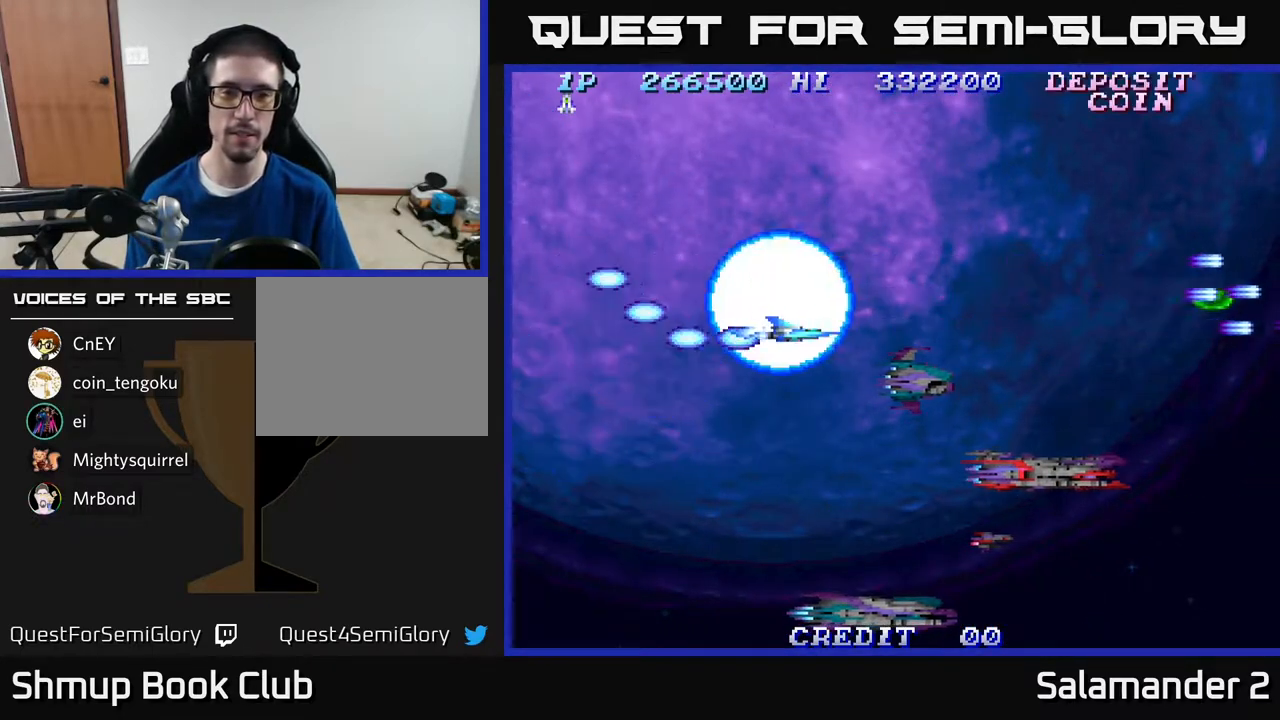
{"buttons": ["DPAD_RIGHT"], "right_stick": "center", "events": [[150, "DPAD_UP", "down"], [267, "DPAD_UP", "up"]]}
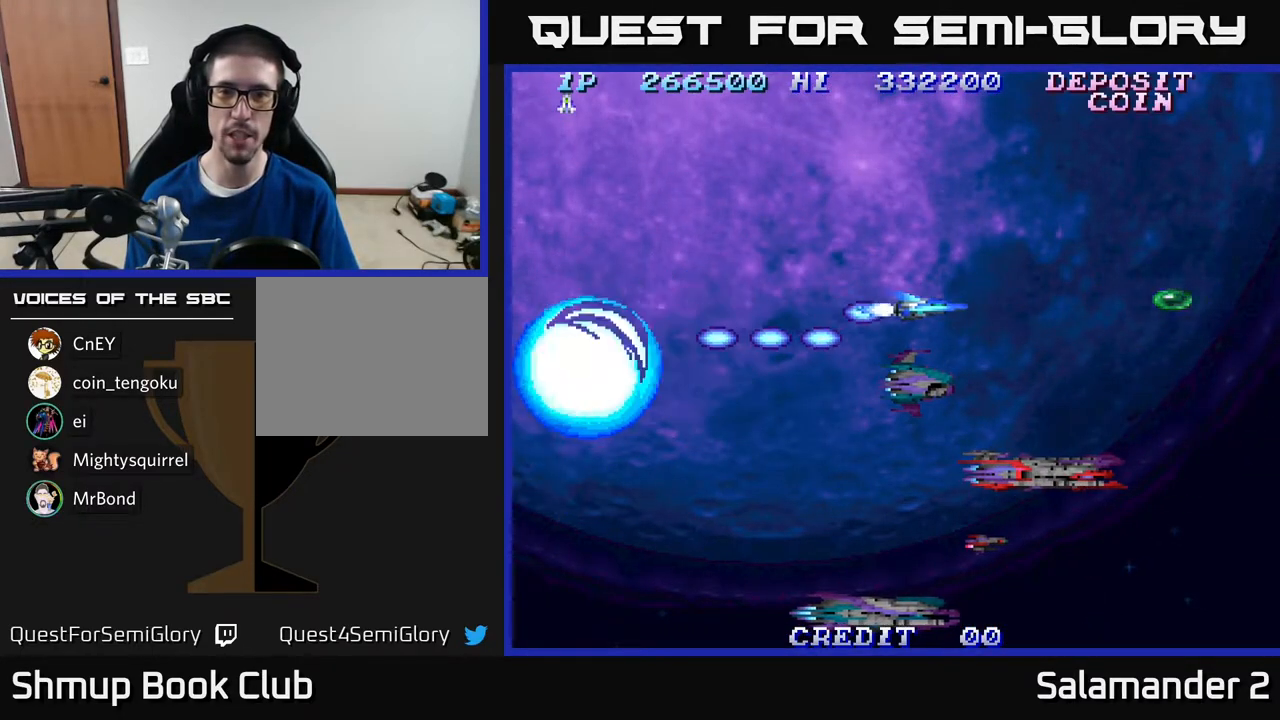
{"buttons": ["DPAD_RIGHT"], "right_stick": "center", "events": []}
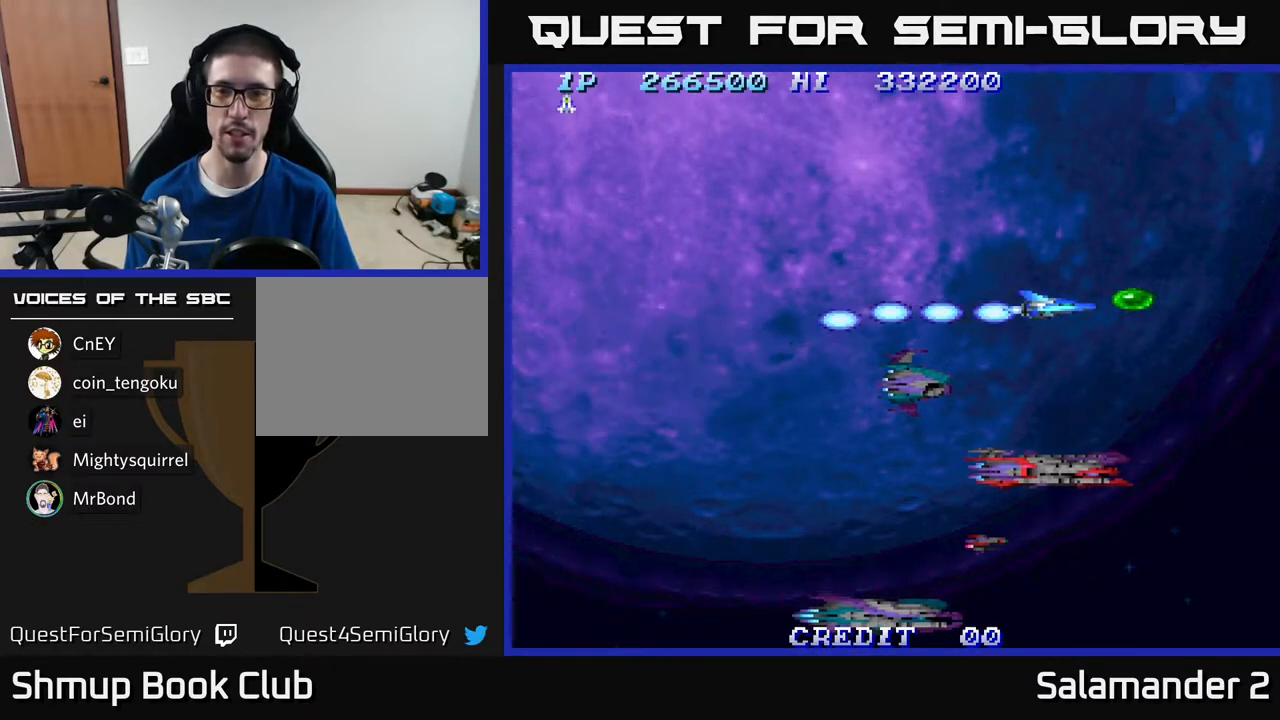
{"buttons": ["A", "DPAD_DOWN"], "right_stick": "center", "events": [[317, "DPAD_DOWN", "down"], [317, "DPAD_RIGHT", "up"], [400, "A", "down"]]}
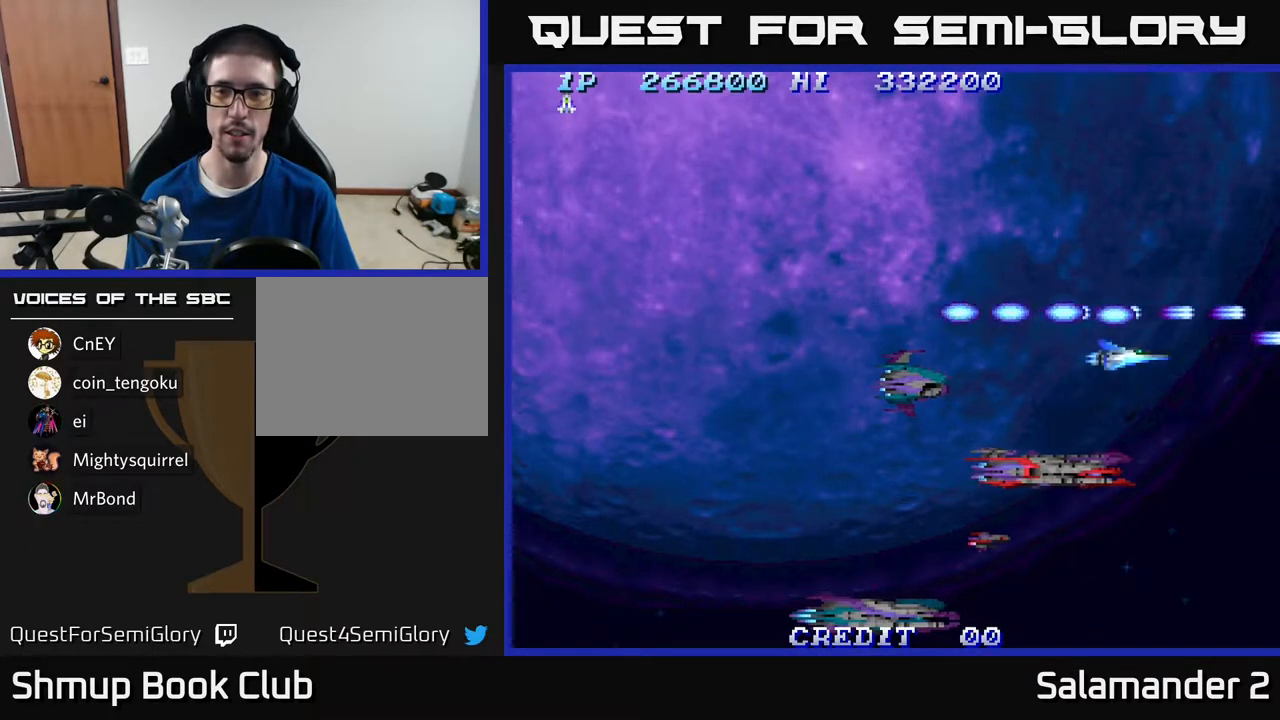
{"buttons": [], "right_stick": "center", "events": [[17, "DPAD_DOWN", "up"], [67, "A", "up"], [133, "A", "down"], [233, "A", "up"]]}
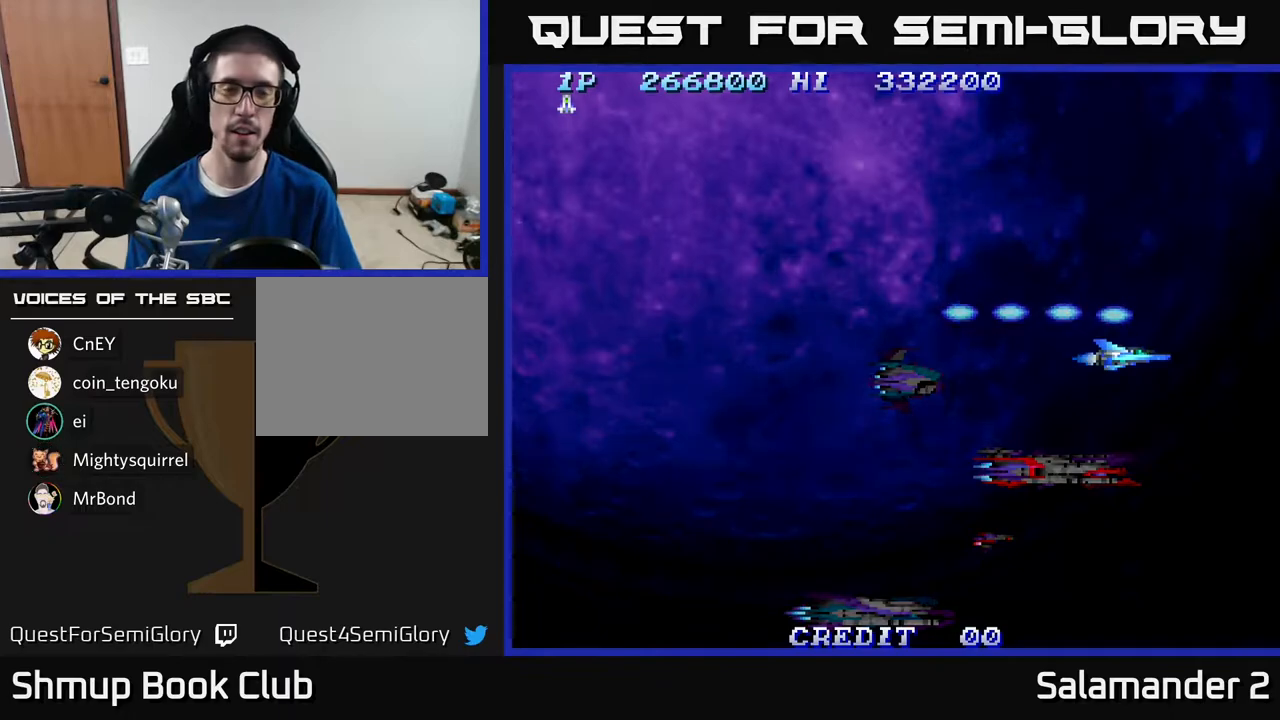
{"buttons": [], "right_stick": "center", "events": []}